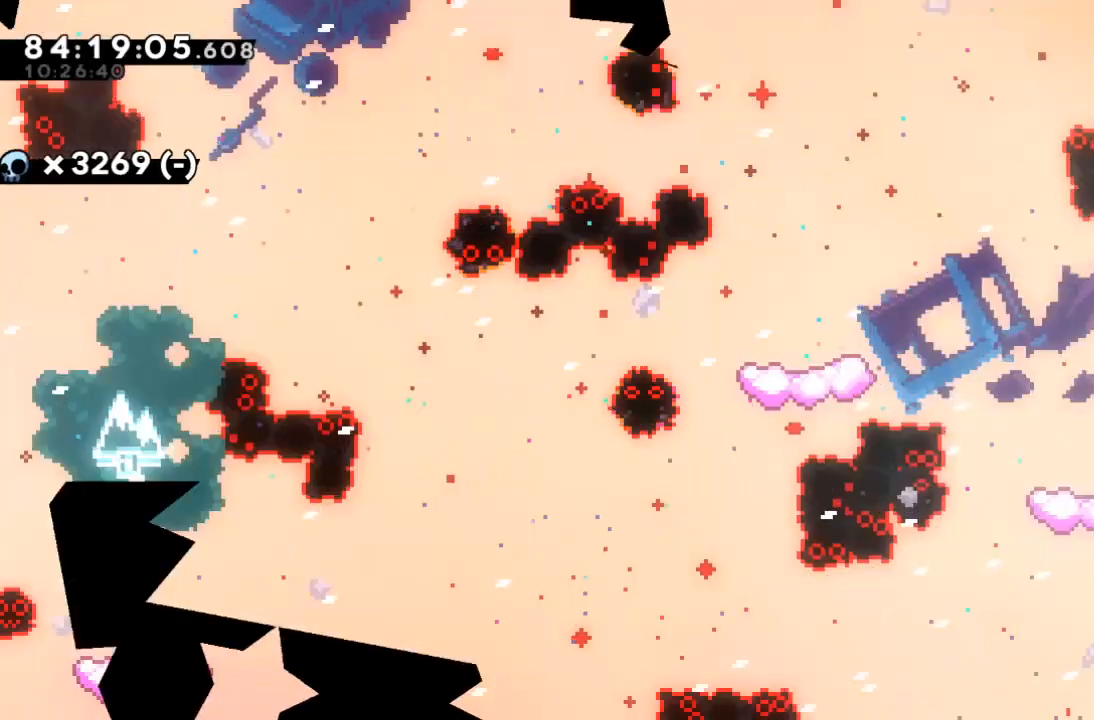
Gameplay with keyboard; each line is a JSON object with the keys held at the frame after it. "events" lists presses ("down") and releases ("up") of "c", "d", "down", "left", "right", "s", "up", "x" and "z" between this image and that frame as [ms after this image, input, new state], when the widget could be followed in between. No other keys are recorded. Mouse input is not recorded.
{"keys": ["right"], "events": [[467, "right", "down"]]}
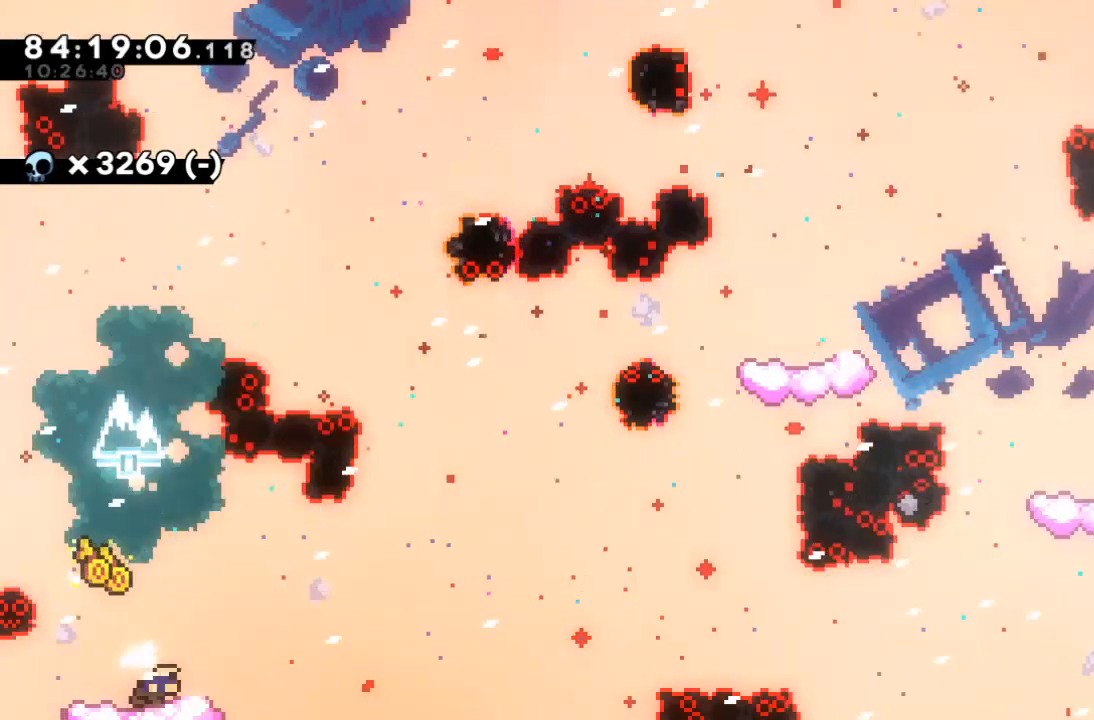
{"keys": ["right", "x"], "events": [[233, "x", "down"]]}
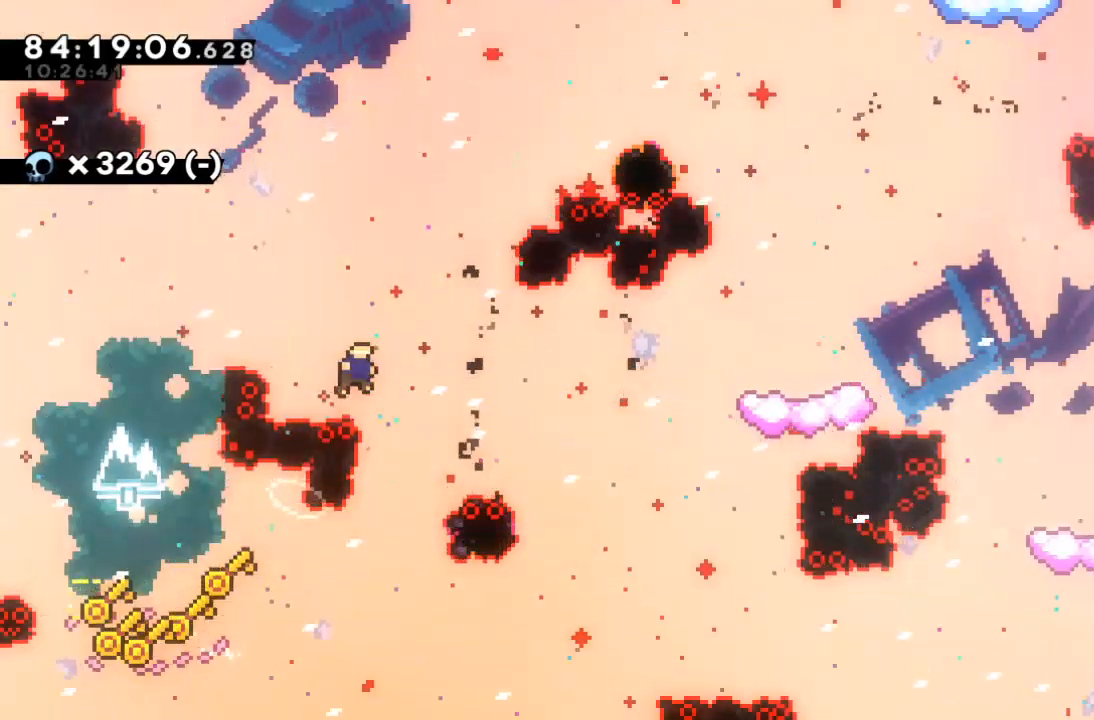
{"keys": ["right"], "events": [[167, "up", "down"], [233, "c", "down"], [233, "x", "up"], [333, "c", "up"], [433, "up", "up"]]}
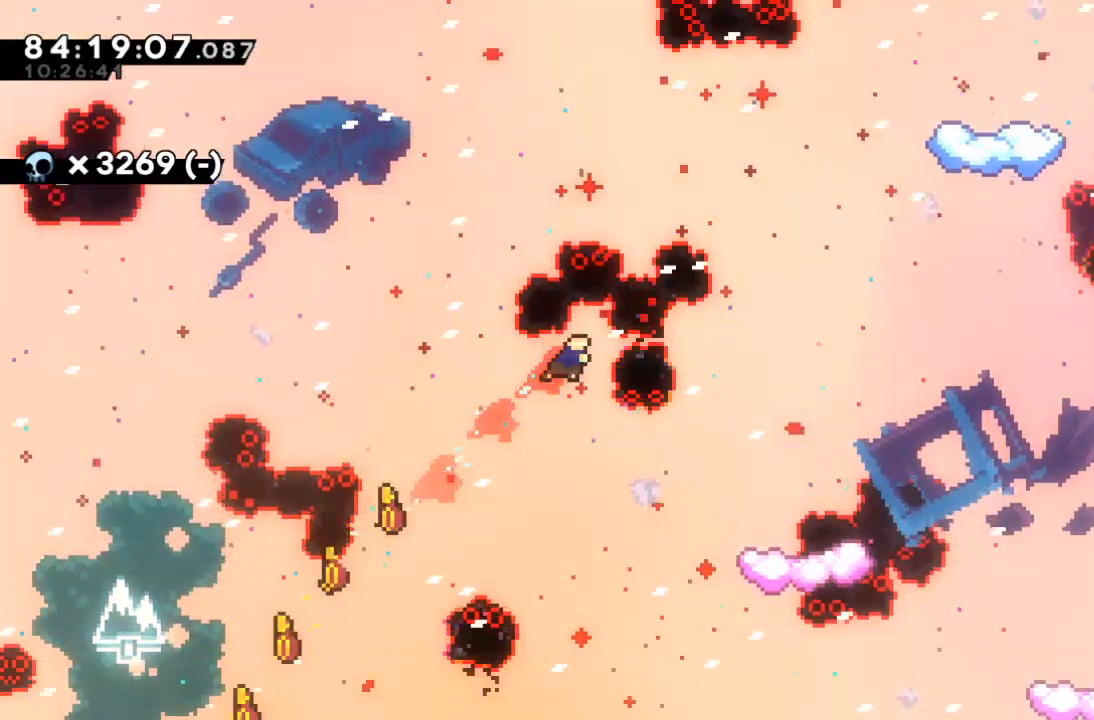
{"keys": ["right"], "events": []}
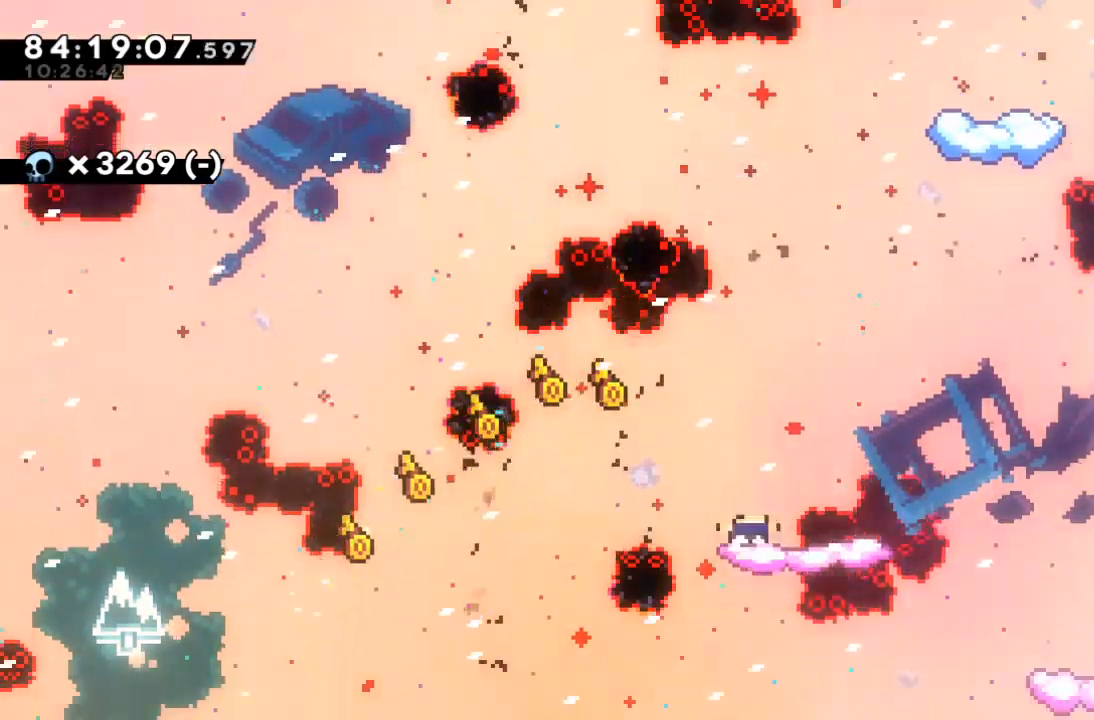
{"keys": ["right", "x"], "events": [[100, "right", "up"], [267, "left", "down"], [367, "x", "down"], [433, "left", "up"], [500, "right", "down"]]}
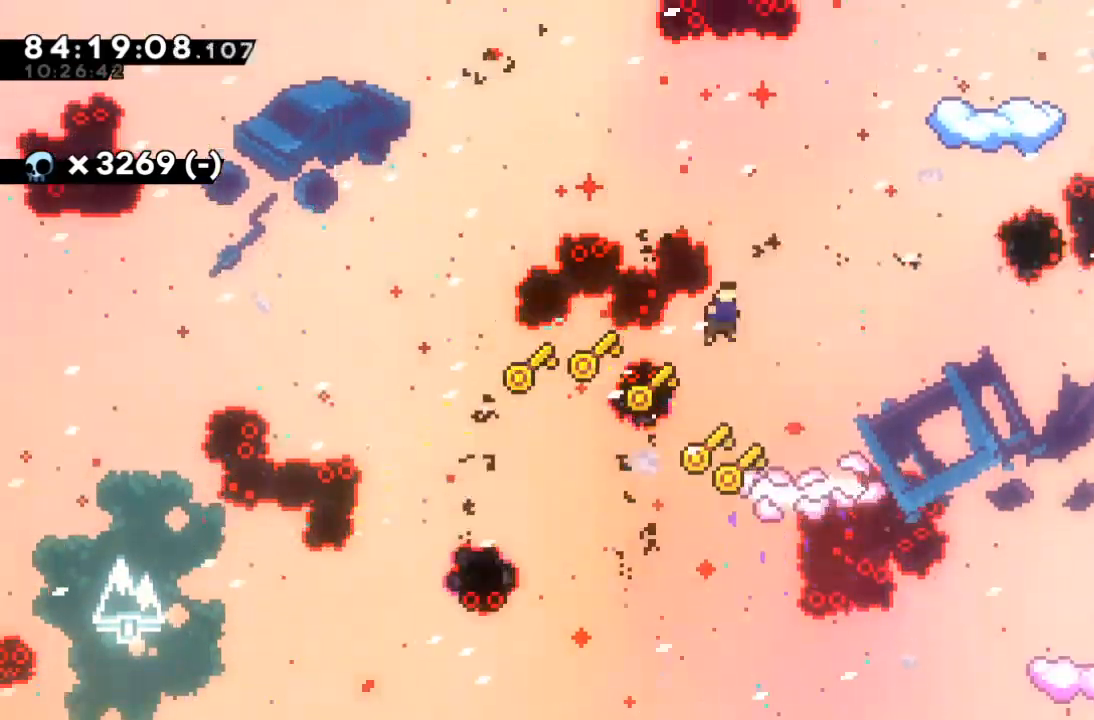
{"keys": ["right"], "events": [[167, "up", "down"], [300, "c", "down"], [300, "x", "up"], [400, "c", "up"], [500, "up", "up"]]}
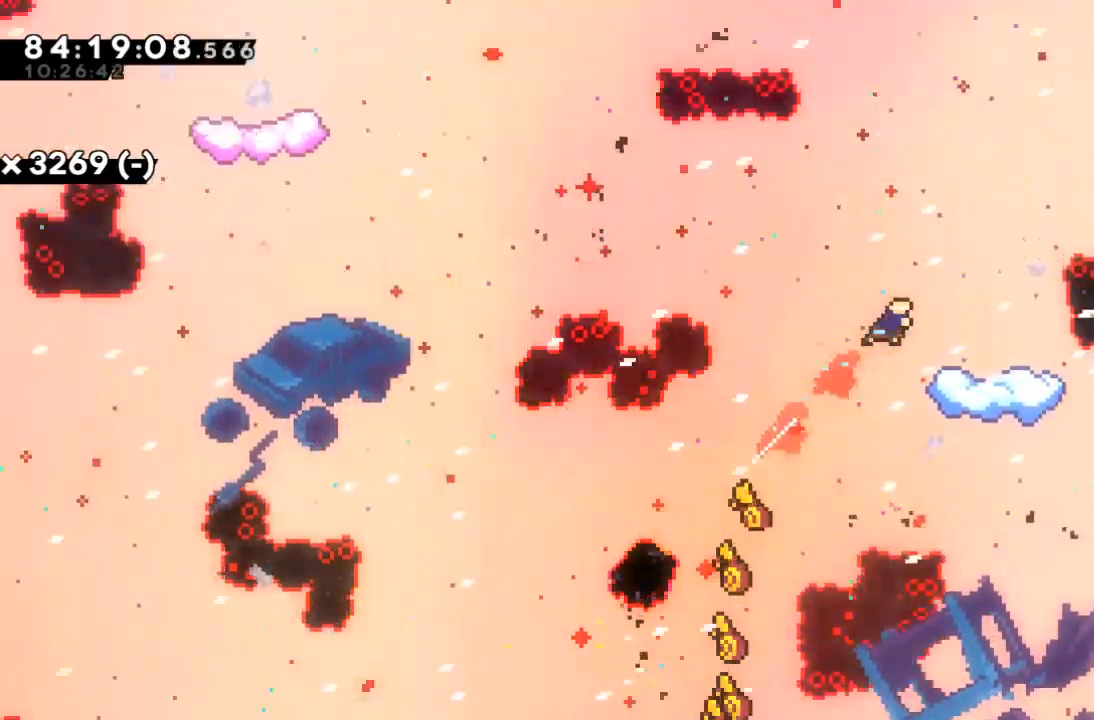
{"keys": ["down", "left"], "events": [[367, "right", "up"], [400, "left", "down"], [467, "c", "down"], [467, "down", "down"], [500, "c", "up"]]}
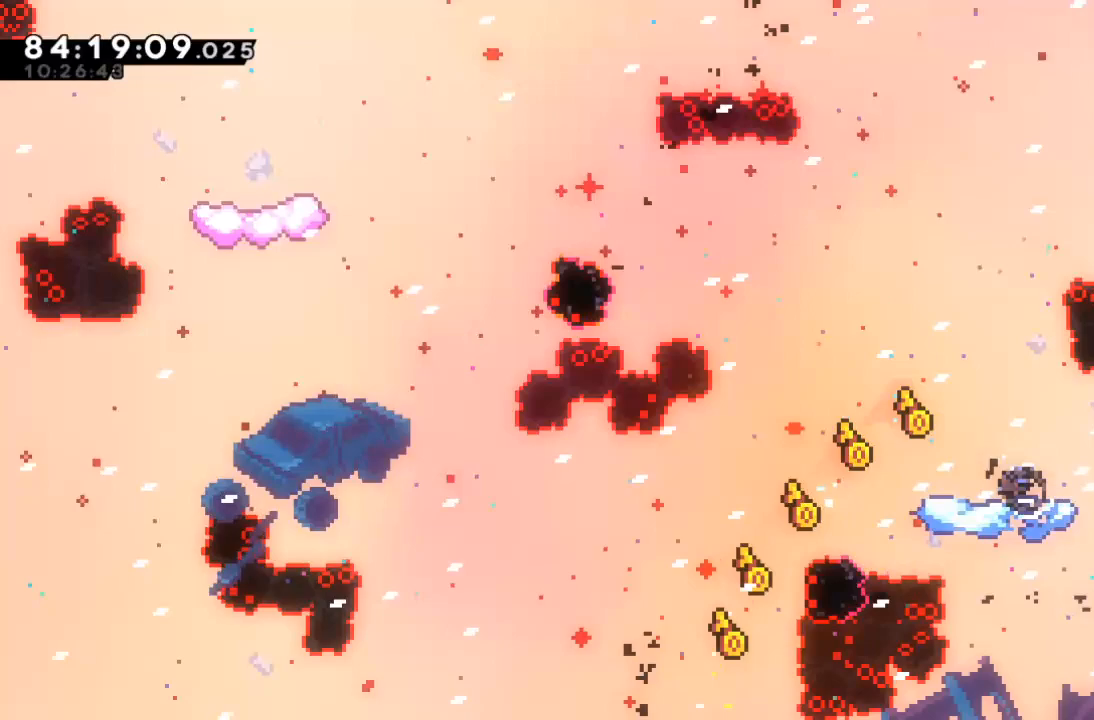
{"keys": ["left", "up", "x"], "events": [[133, "down", "up"], [133, "x", "down"], [433, "up", "down"]]}
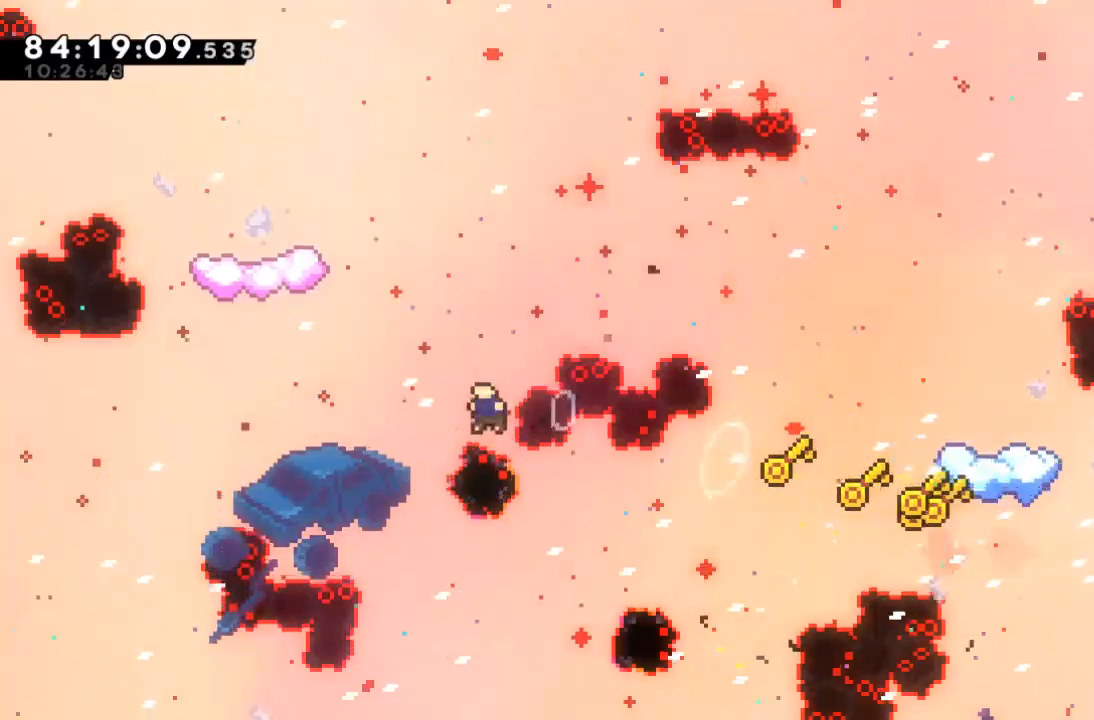
{"keys": [], "events": [[67, "c", "down"], [100, "x", "up"], [167, "c", "up"], [333, "left", "up"], [500, "up", "up"]]}
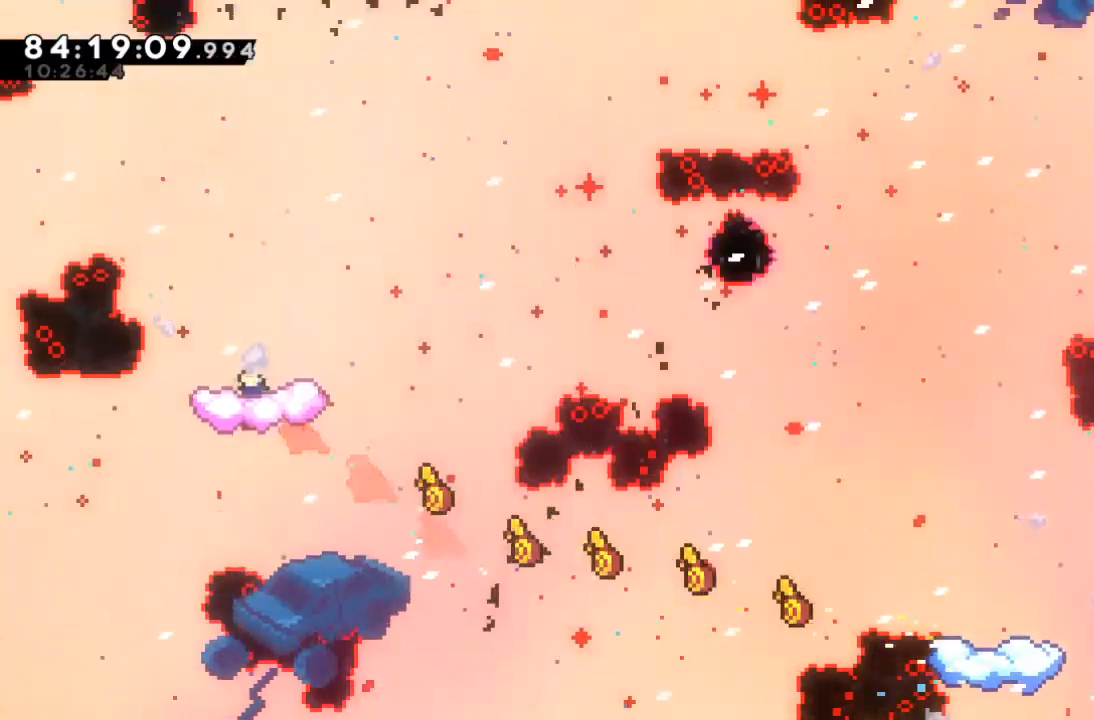
{"keys": ["down", "left"], "events": [[133, "right", "down"], [267, "down", "down"], [267, "left", "down"], [267, "right", "up"]]}
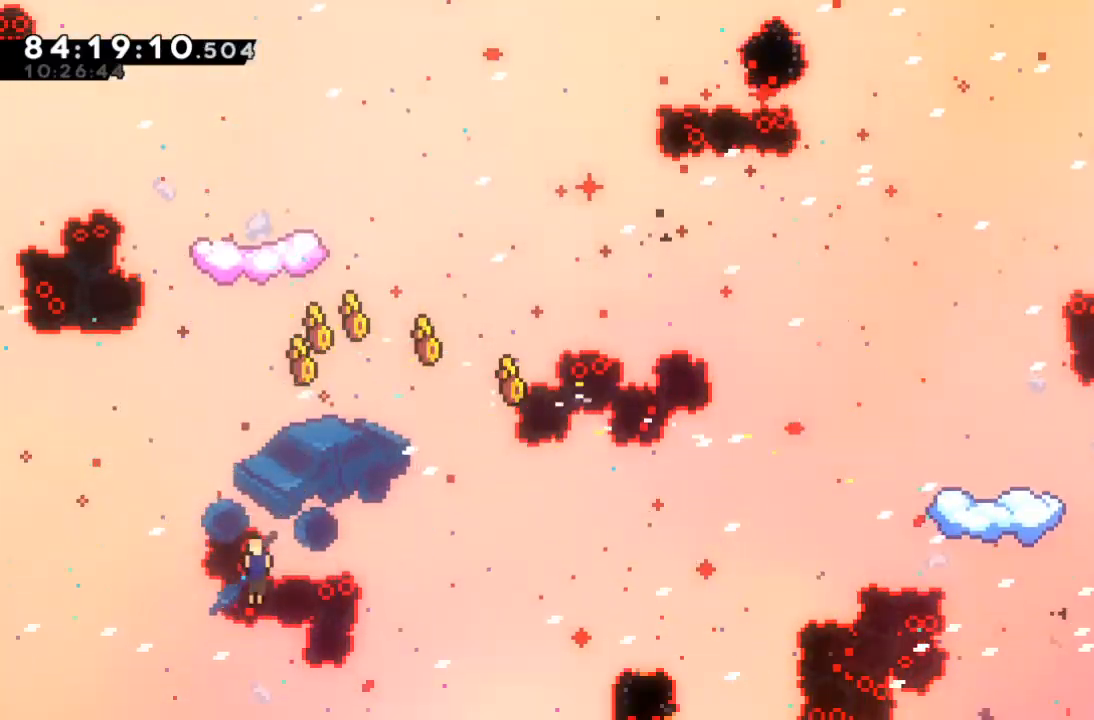
{"keys": ["down", "left"], "events": [[133, "left", "up"], [500, "left", "down"]]}
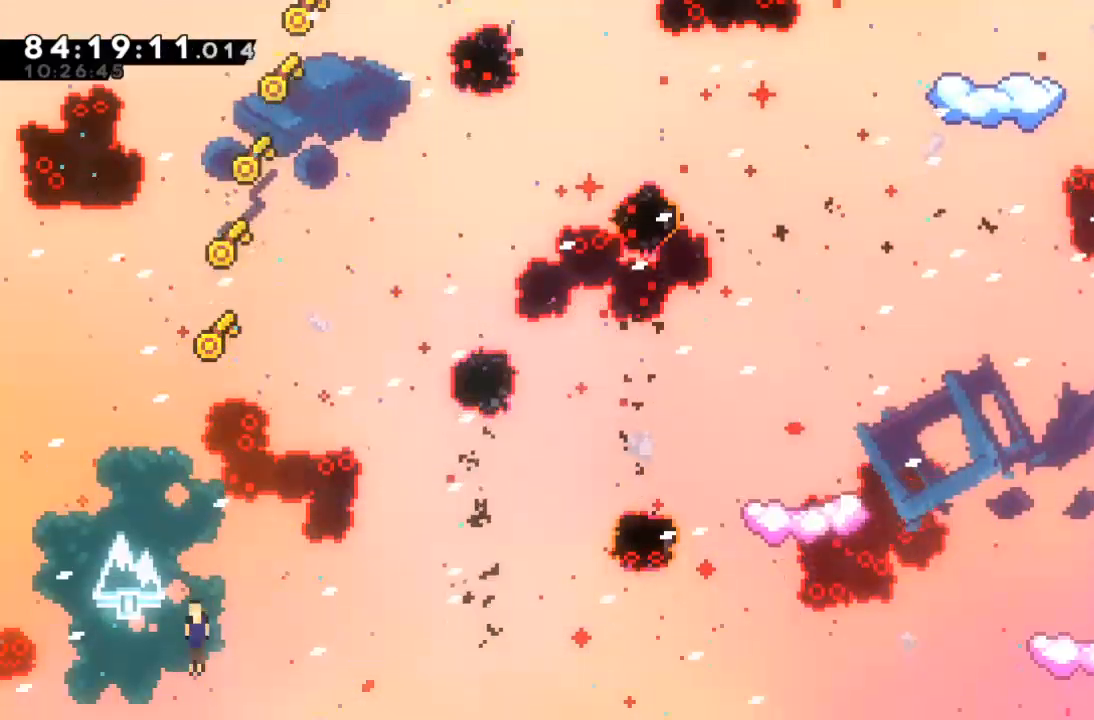
{"keys": ["right", "x"], "events": [[33, "left", "up"], [67, "right", "down"], [233, "c", "down"], [300, "c", "up"], [333, "down", "up"], [333, "x", "down"]]}
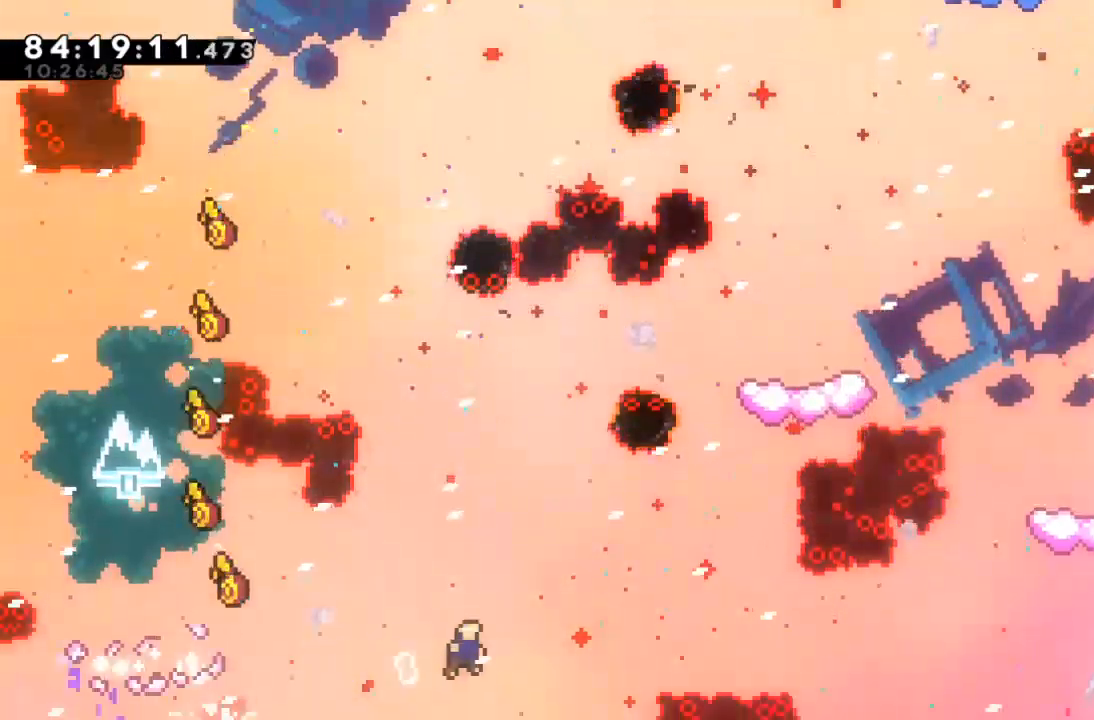
{"keys": ["right", "up"], "events": [[67, "up", "down"], [400, "c", "down"], [400, "x", "up"], [467, "c", "up"]]}
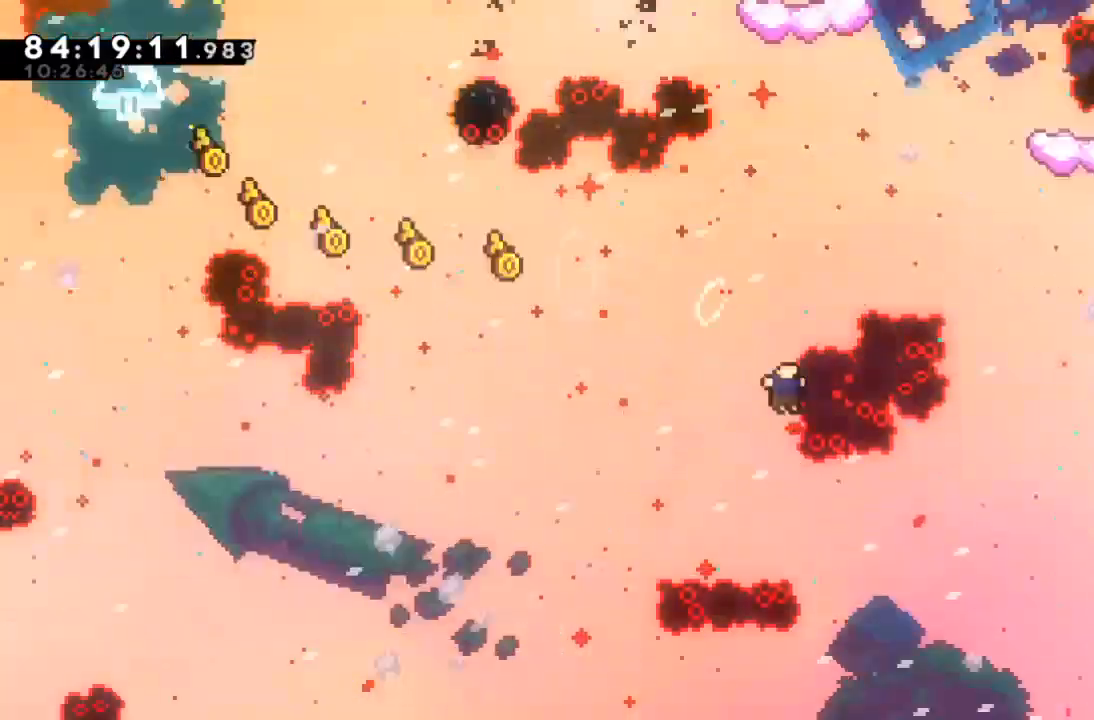
{"keys": ["up"], "events": [[500, "right", "up"]]}
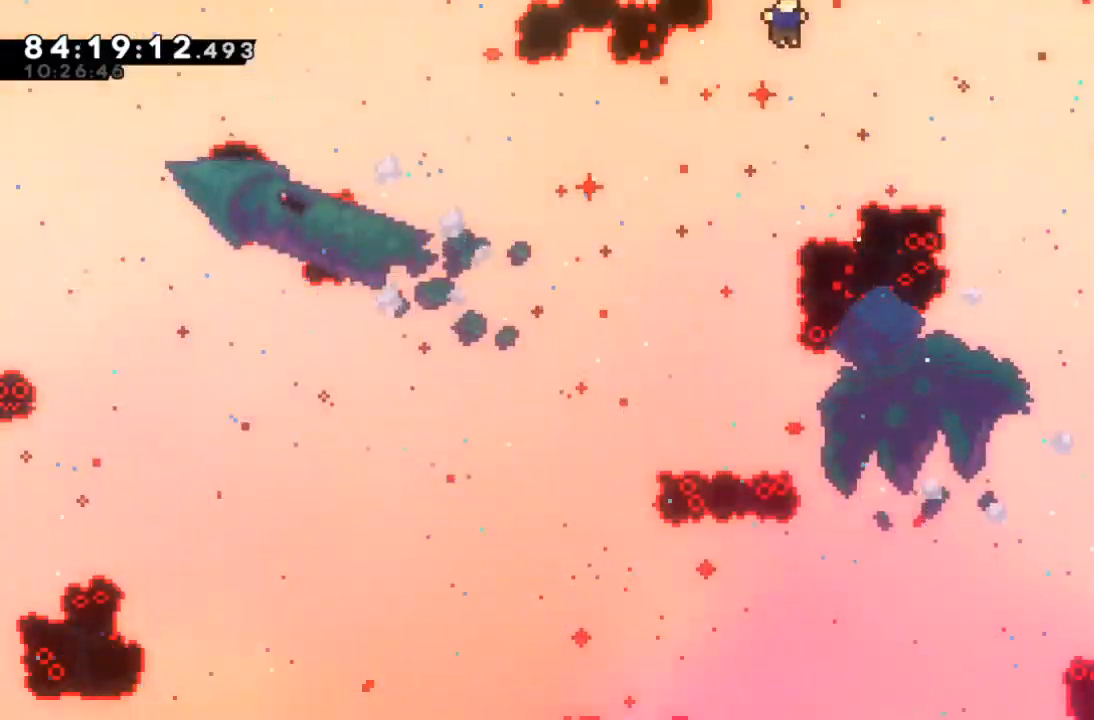
{"keys": ["right", "up"], "events": [[167, "c", "down"], [200, "c", "up"], [433, "right", "down"]]}
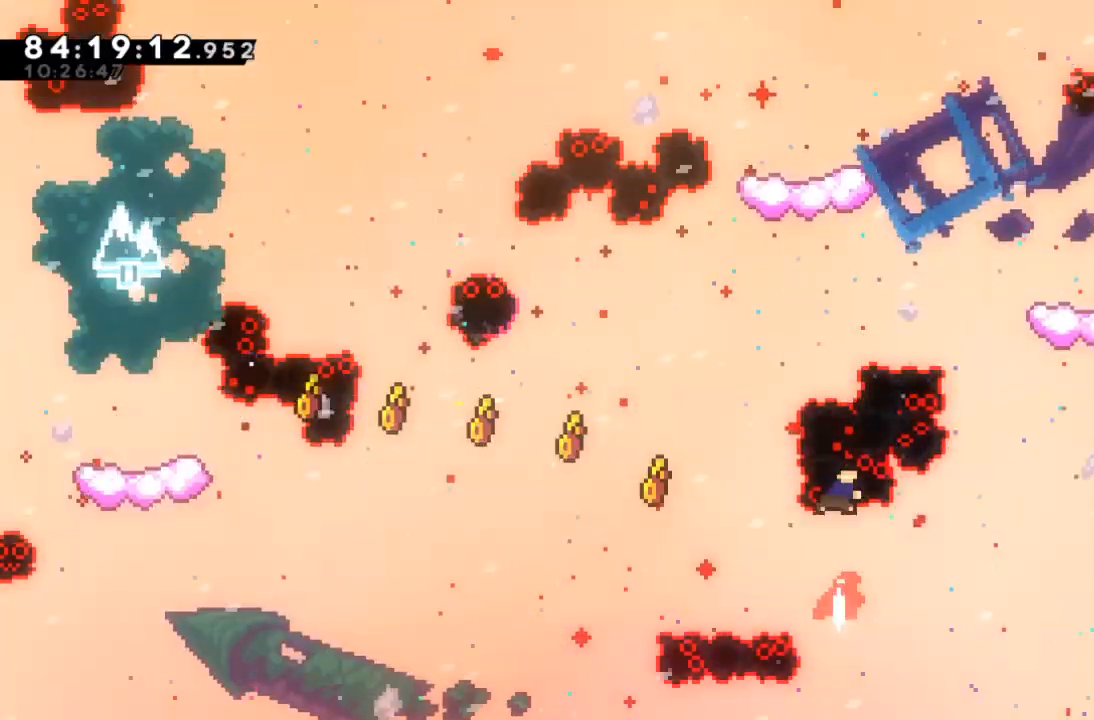
{"keys": ["right", "up"], "events": [[233, "up", "up"], [300, "up", "down"]]}
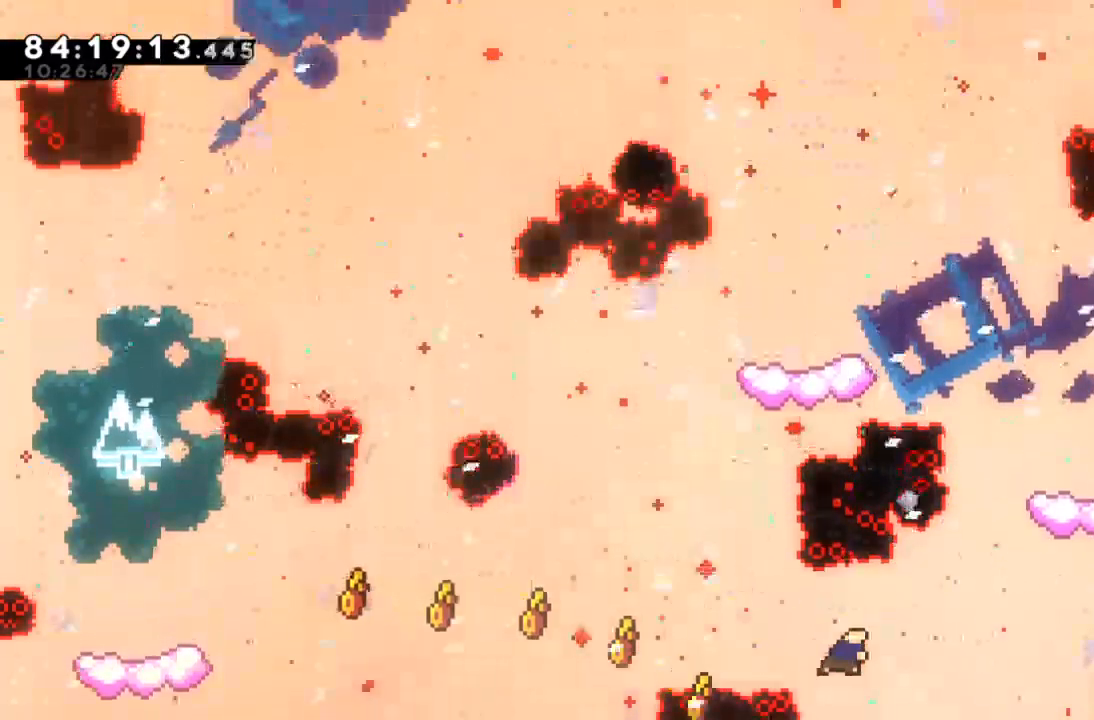
{"keys": [], "events": [[200, "c", "down"], [333, "c", "up"], [467, "up", "up"], [500, "right", "up"]]}
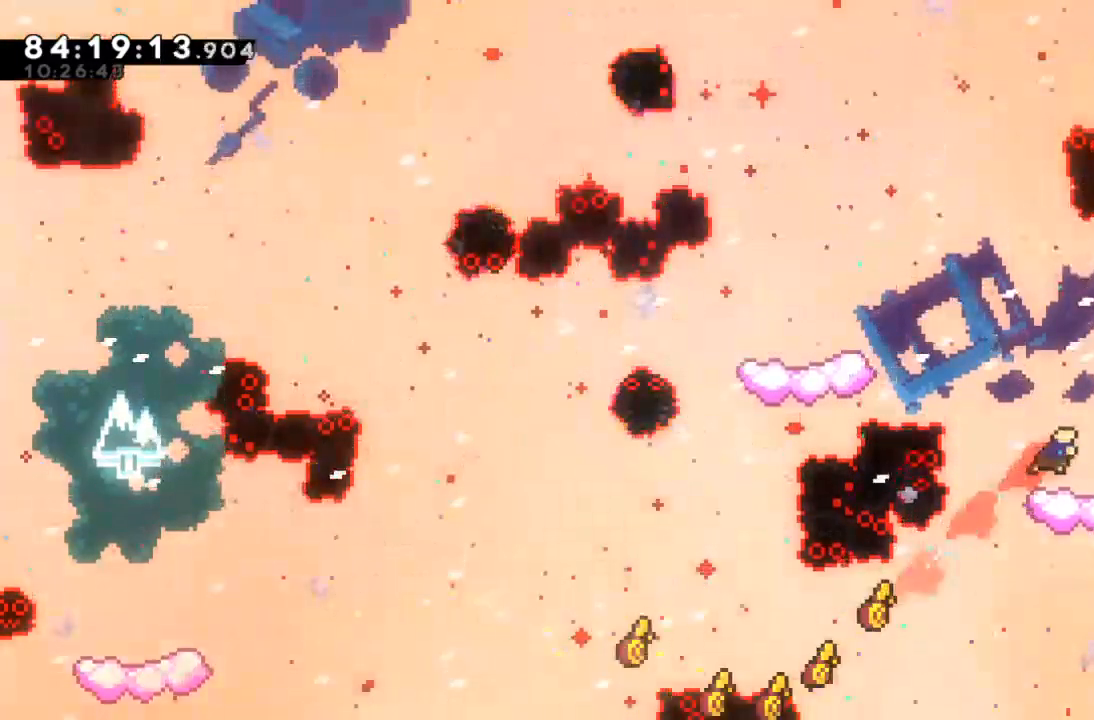
{"keys": ["left"], "events": [[433, "left", "down"]]}
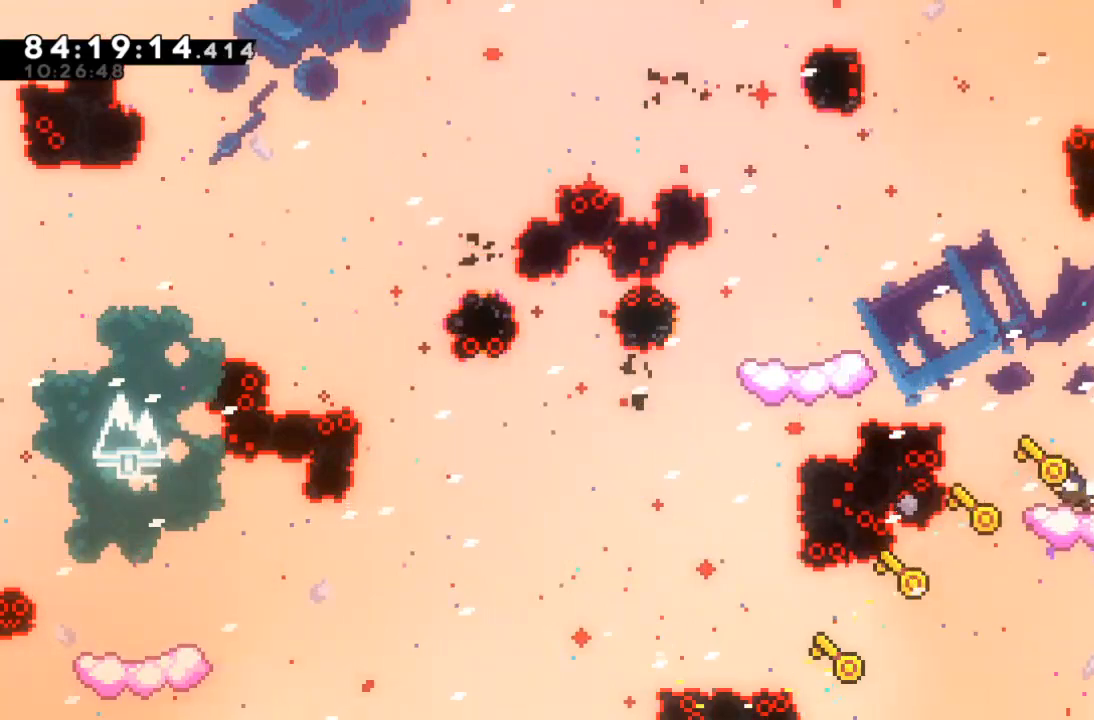
{"keys": ["up", "x"], "events": [[133, "x", "down"], [400, "left", "up"], [400, "up", "down"]]}